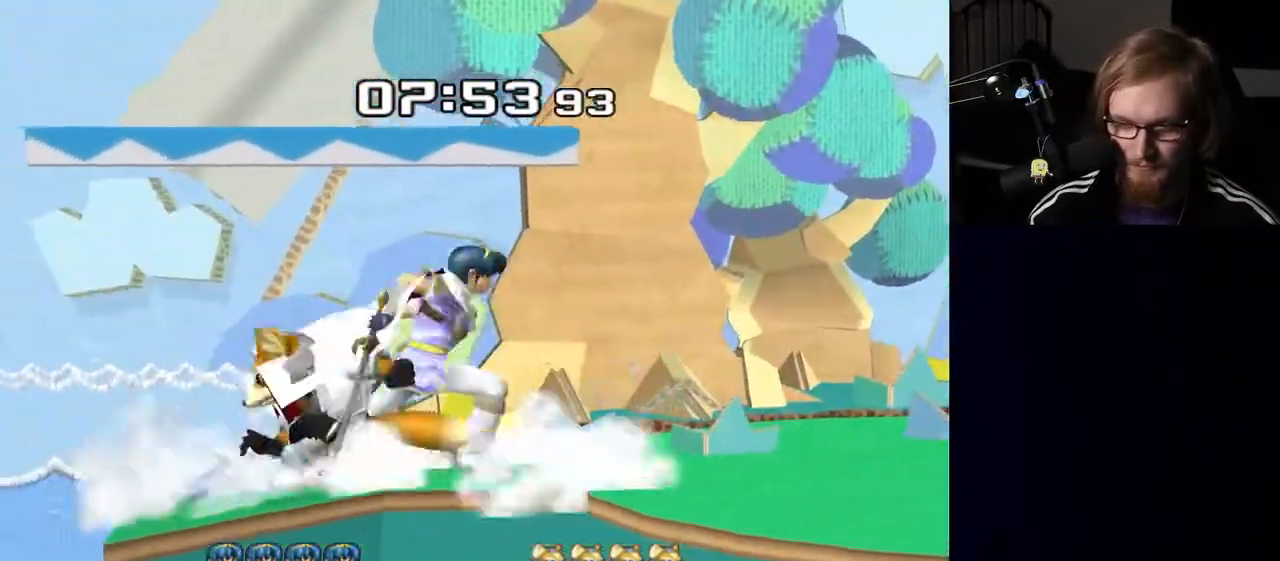
Gameplay with a controller (Nintendo layout); each line is a JSON object with the inputs held at the frame after it. "events" lists button and stick changes between this image and that frame as [ms after this image, input, new state], when the widget could be followed in between. Not read: L3 R3.
{"buttons": ["R1"], "left_stick": "down", "right_stick": "center", "events": [[33, "R1", "up"], [50, "left_stick", "down"], [133, "B", "down"], [167, "B", "up"], [217, "Y", "down"], [300, "left_stick", "center"], [350, "Y", "up"], [367, "left_stick", "right"], [467, "R1", "down"], [483, "left_stick", "down"]]}
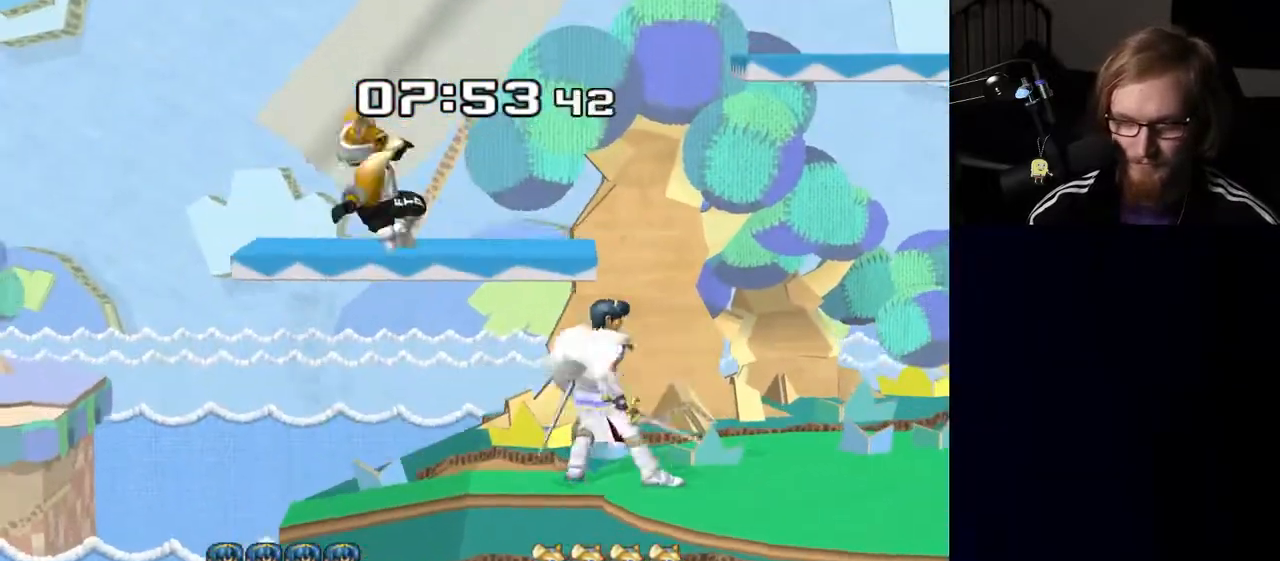
{"buttons": [], "left_stick": "center", "right_stick": "center", "events": [[83, "R1", "up"], [100, "left_stick", "center"], [217, "left_stick", "right"], [233, "Y", "down"], [250, "Y", "up"], [333, "left_stick", "center"], [417, "A", "down"], [483, "A", "up"]]}
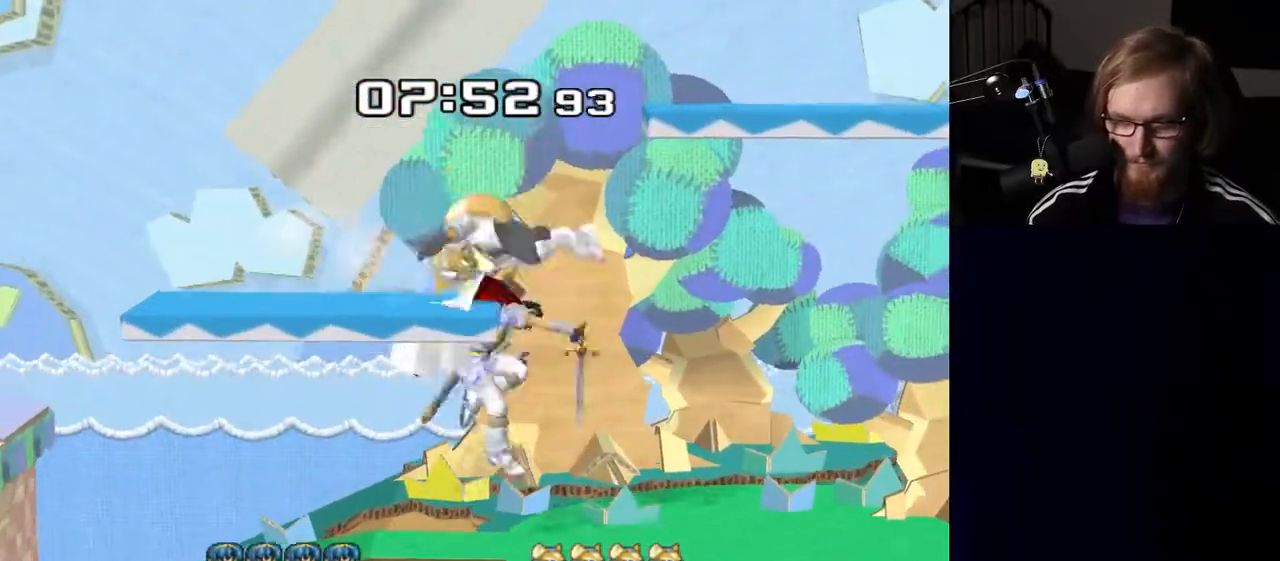
{"buttons": [], "left_stick": "center", "right_stick": "center", "events": [[33, "left_stick", "down"], [183, "left_stick", "center"]]}
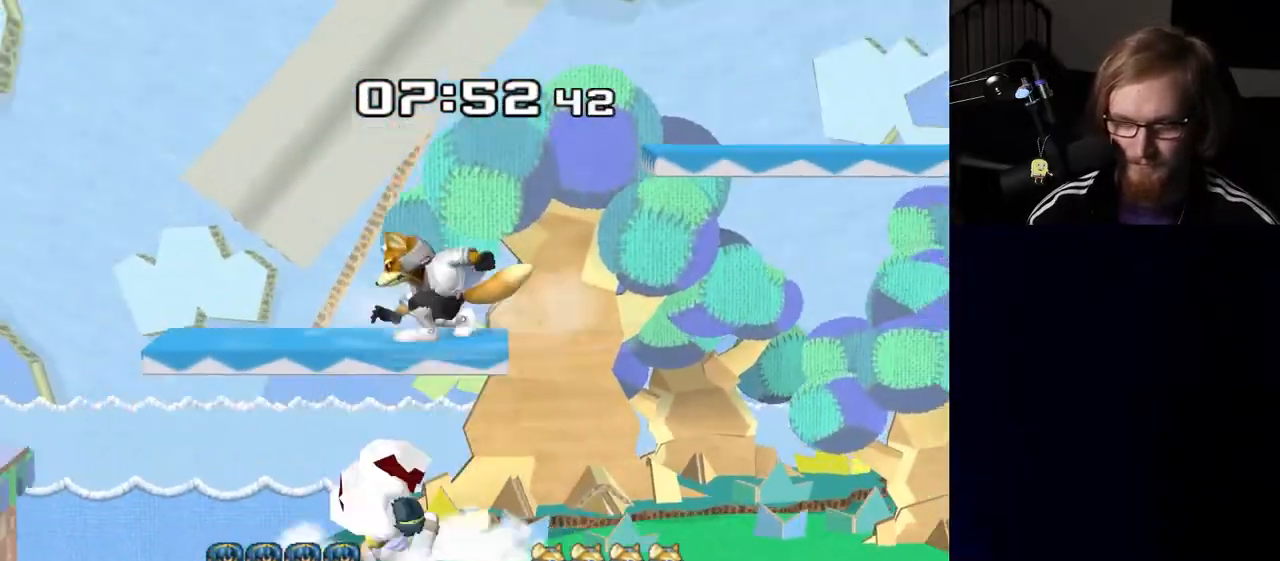
{"buttons": [], "left_stick": "center", "right_stick": "center", "events": [[67, "left_stick", "right"], [150, "right_stick", "left"], [167, "left_stick", "down"], [217, "right_stick", "center"], [283, "R1", "down"], [300, "left_stick", "center"], [400, "R1", "up"]]}
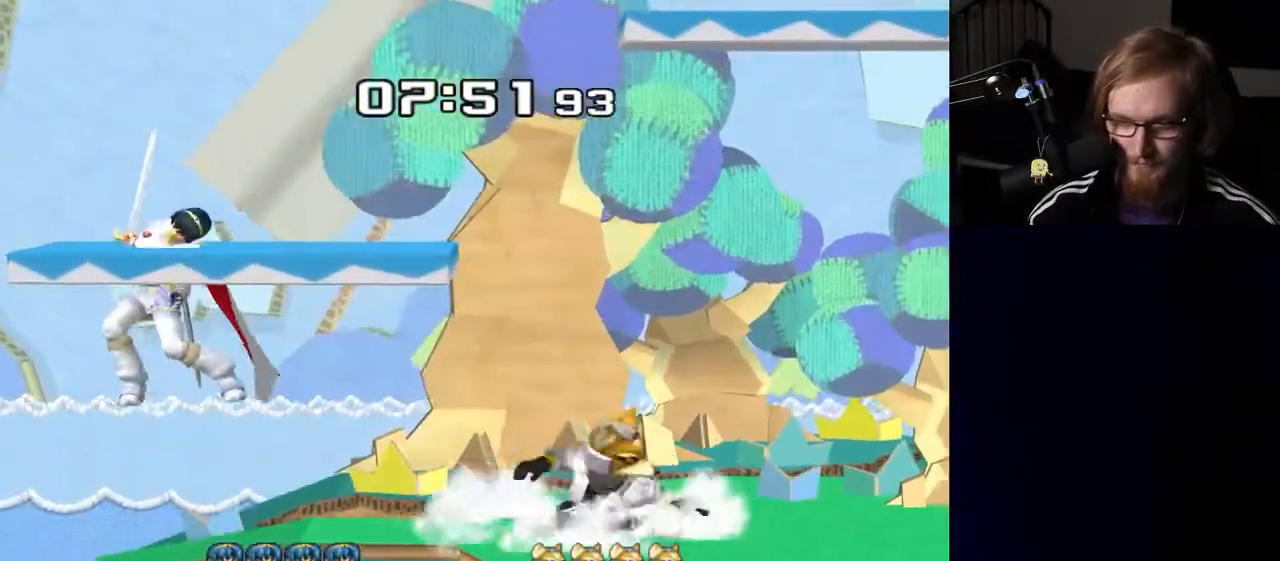
{"buttons": [], "left_stick": "left", "right_stick": "center", "events": [[83, "left_stick", "left"], [200, "Y", "down"], [217, "right_stick", "up"], [250, "Y", "up"], [283, "right_stick", "center"]]}
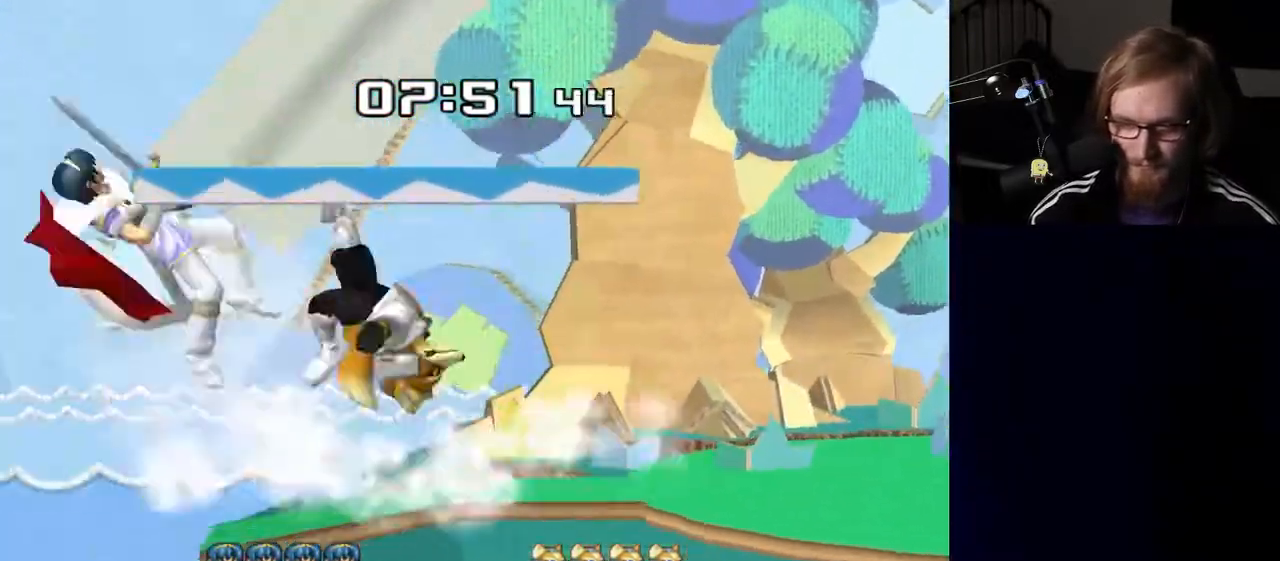
{"buttons": [], "left_stick": "center", "right_stick": "center", "events": [[117, "left_stick", "up"], [217, "left_stick", "center"]]}
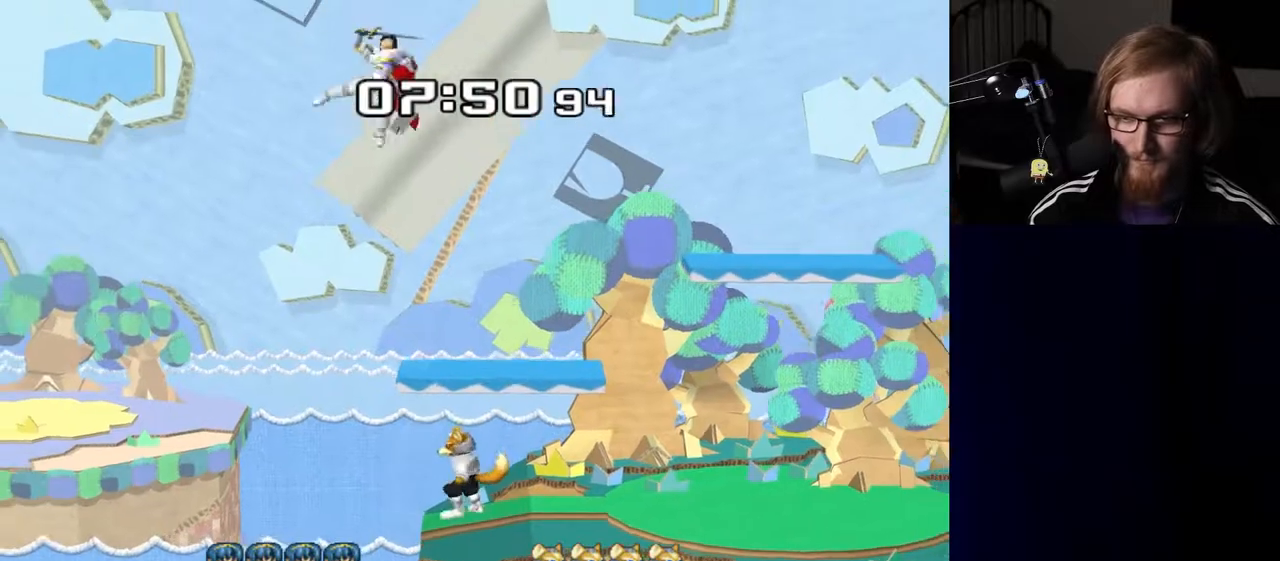
{"buttons": [], "left_stick": "right", "right_stick": "center", "events": [[100, "Y", "down"], [183, "left_stick", "left"], [217, "Y", "up"], [300, "Y", "down"], [333, "right_stick", "up"], [400, "Y", "up"], [400, "right_stick", "center"], [467, "left_stick", "right"]]}
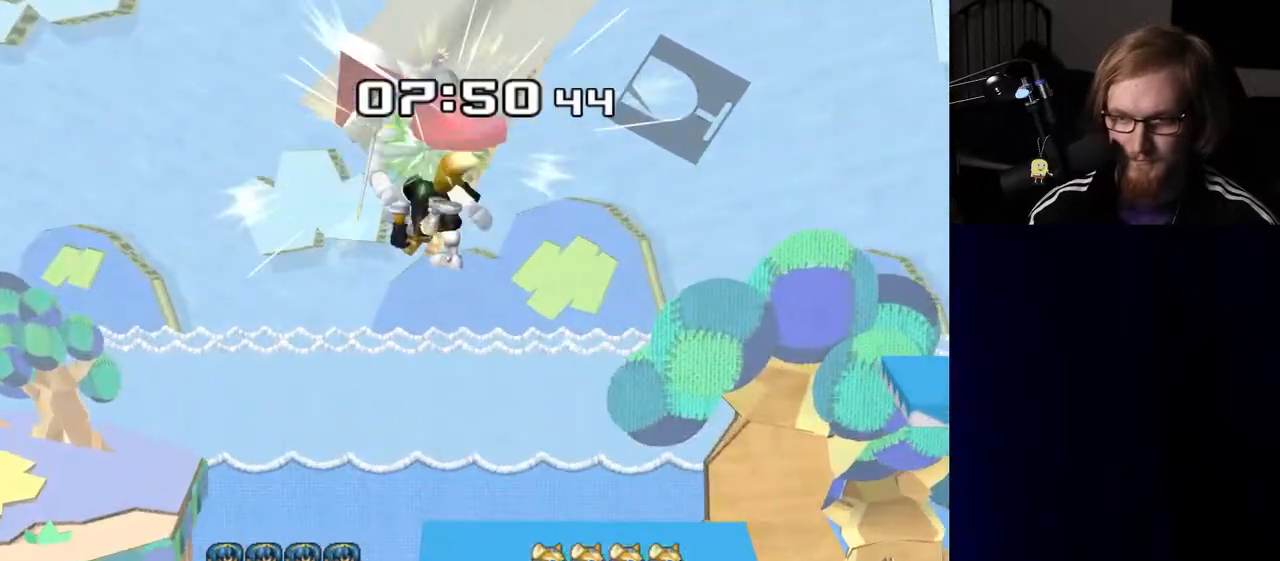
{"buttons": [], "left_stick": "center", "right_stick": "center", "events": [[333, "left_stick", "down"], [433, "left_stick", "center"]]}
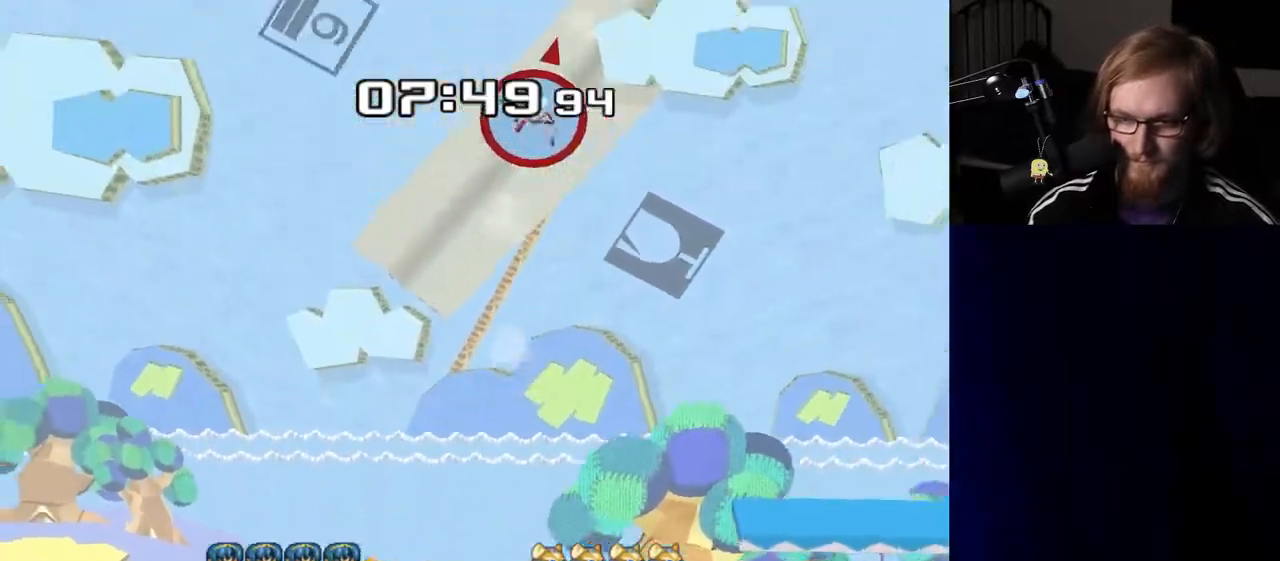
{"buttons": [], "left_stick": "up-right", "right_stick": "center", "events": [[67, "left_stick", "right"], [217, "Y", "down"], [383, "Y", "up"], [433, "left_stick", "up-right"]]}
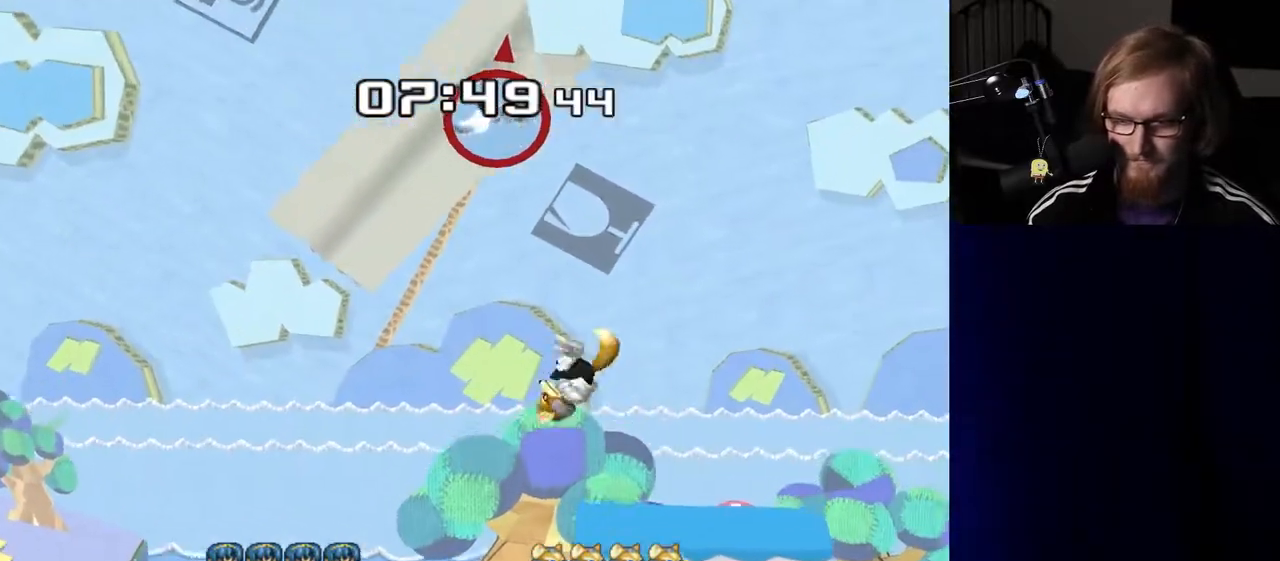
{"buttons": ["Y"], "left_stick": "right", "right_stick": "center", "events": [[83, "left_stick", "down"], [117, "R1", "down"], [233, "R1", "up"], [250, "left_stick", "center"], [367, "Y", "down"], [433, "Y", "up"], [483, "left_stick", "right"], [500, "Y", "down"]]}
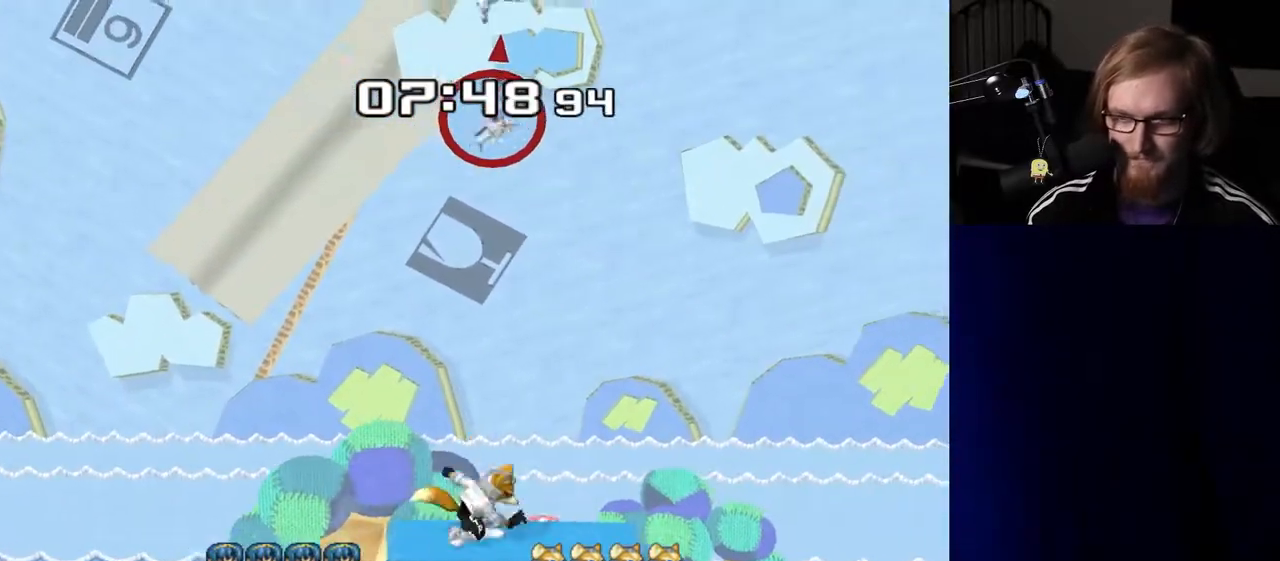
{"buttons": [], "left_stick": "center", "right_stick": "center", "events": [[50, "right_stick", "up"], [100, "Y", "up"], [133, "right_stick", "center"], [167, "left_stick", "up-right"], [300, "left_stick", "center"]]}
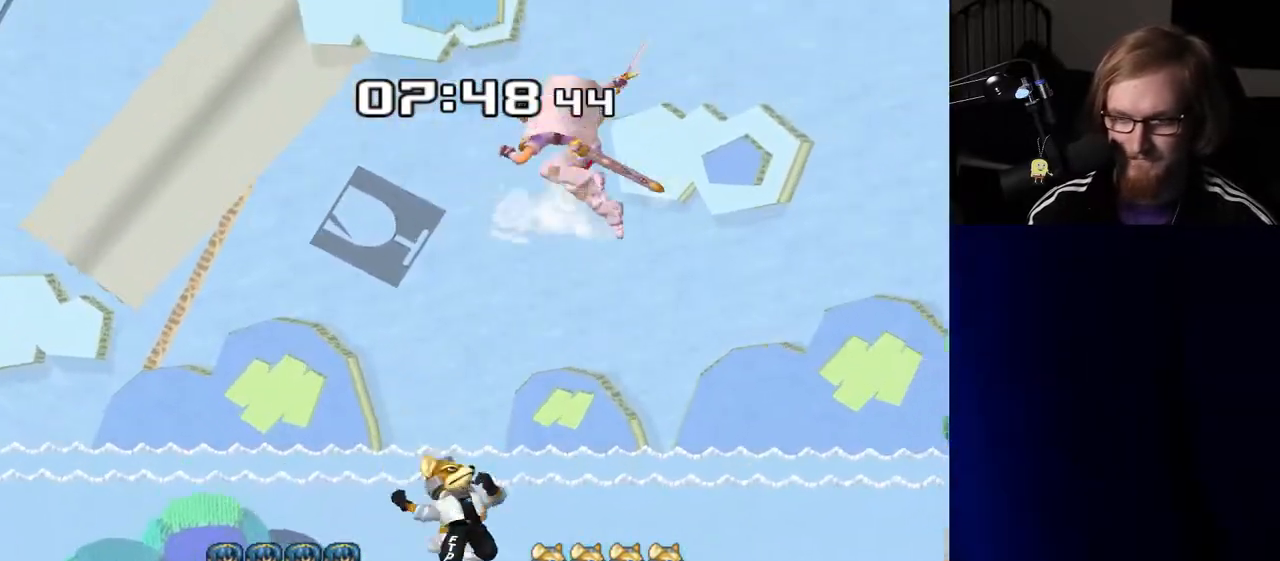
{"buttons": [], "left_stick": "right", "right_stick": "center", "events": [[183, "left_stick", "right"], [317, "left_stick", "down"], [333, "Y", "down"], [383, "right_stick", "left"], [433, "Y", "up"], [450, "right_stick", "center"], [467, "left_stick", "right"]]}
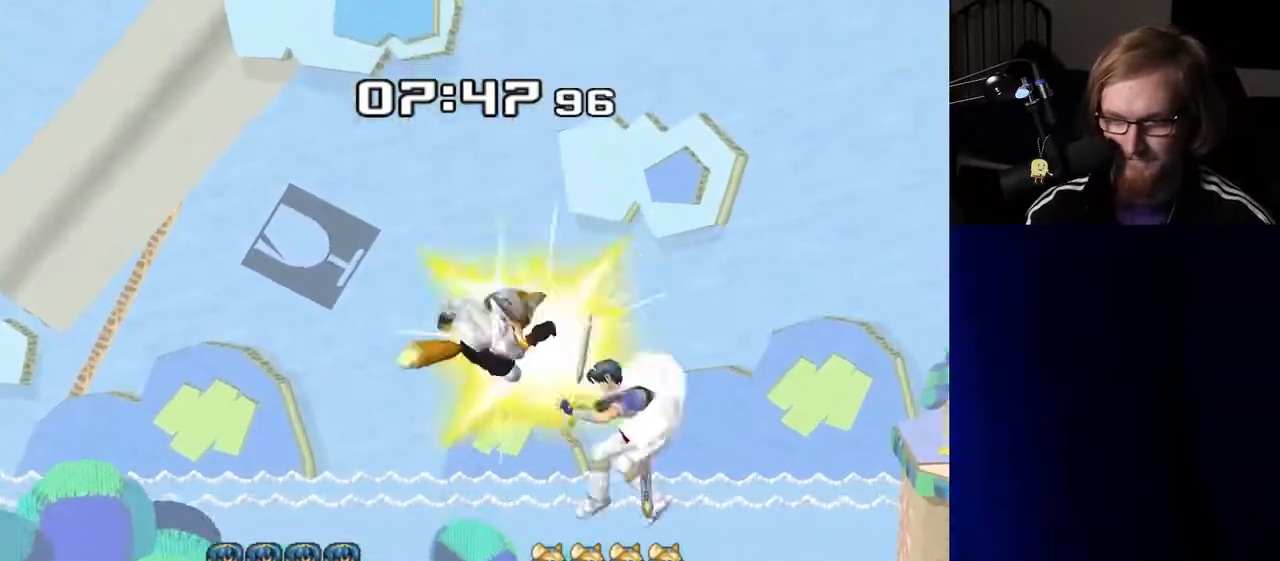
{"buttons": [], "left_stick": "center", "right_stick": "center", "events": [[283, "left_stick", "down"], [400, "left_stick", "right"], [450, "left_stick", "center"]]}
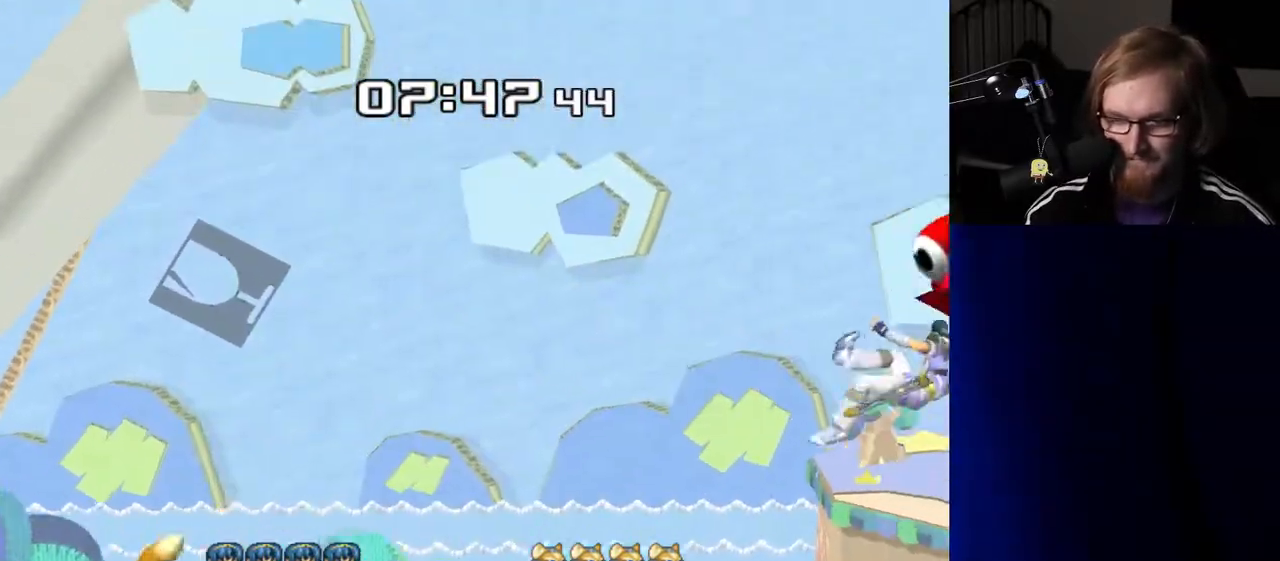
{"buttons": [], "left_stick": "right", "right_stick": "center", "events": [[33, "R1", "down"], [150, "R1", "up"], [333, "Y", "down"], [350, "Y", "up"], [383, "left_stick", "right"]]}
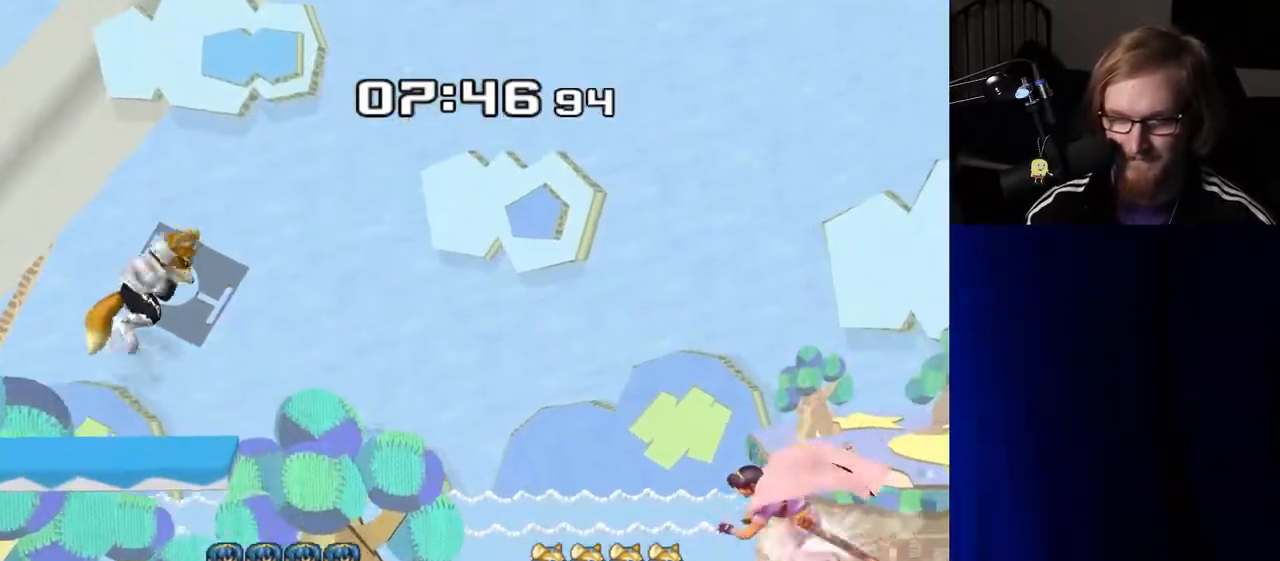
{"buttons": [], "left_stick": "left", "right_stick": "center", "events": [[100, "left_stick", "down"], [283, "left_stick", "center"], [450, "left_stick", "left"]]}
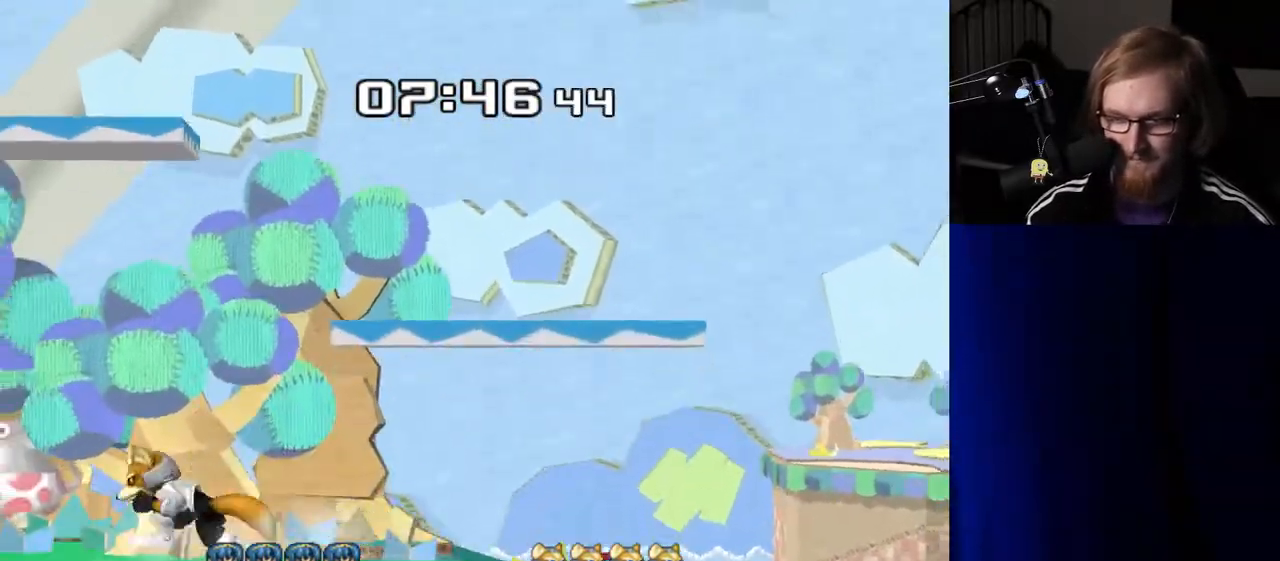
{"buttons": [], "left_stick": "down", "right_stick": "center", "events": [[83, "left_stick", "center"], [133, "left_stick", "right"], [467, "left_stick", "down"]]}
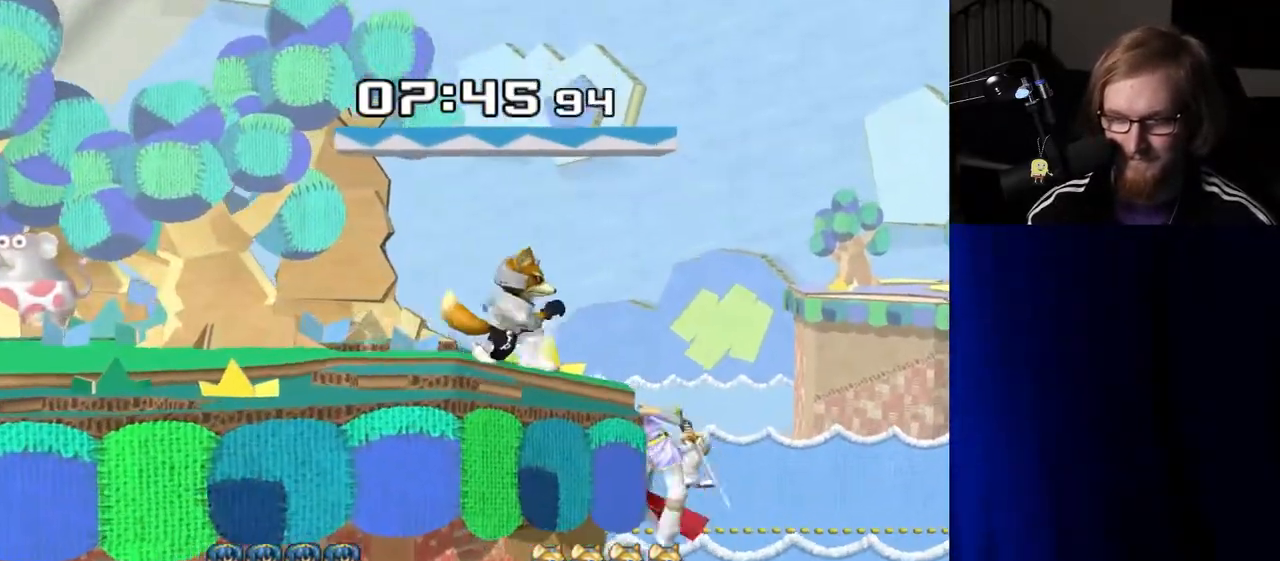
{"buttons": ["R1"], "left_stick": "down", "right_stick": "center", "events": [[17, "B", "down"], [83, "B", "up"], [167, "Y", "down"], [167, "left_stick", "left"], [317, "Y", "up"], [383, "left_stick", "center"], [433, "R1", "down"], [433, "left_stick", "down"]]}
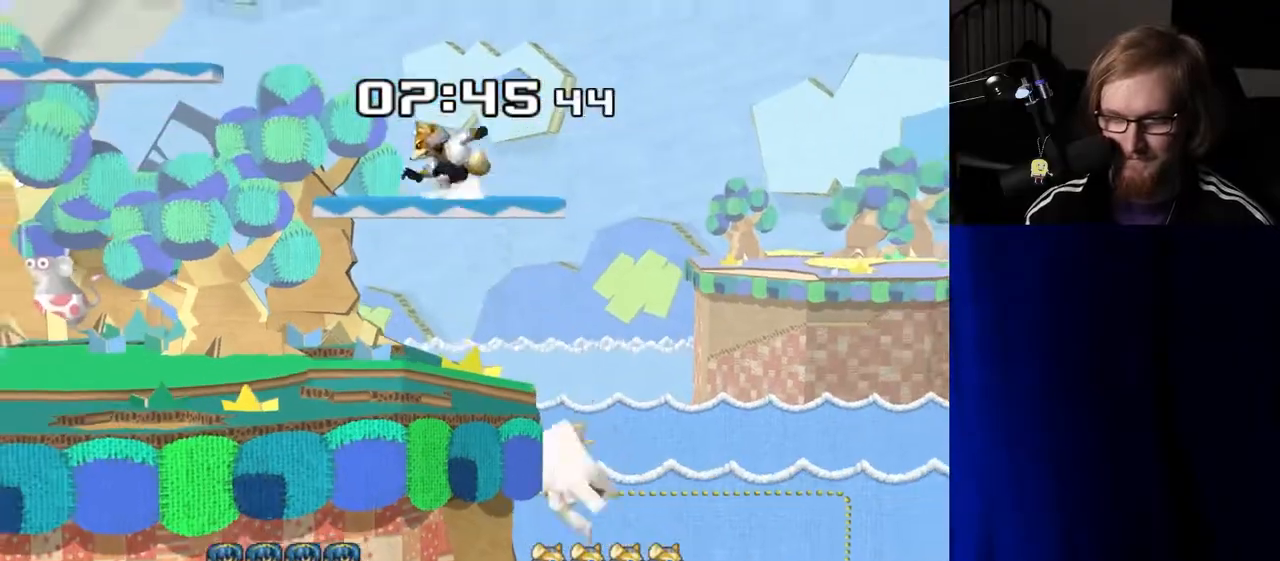
{"buttons": ["R1"], "left_stick": "down-left", "right_stick": "center", "events": [[50, "R1", "up"], [67, "left_stick", "center"], [167, "left_stick", "down"], [267, "left_stick", "down-right"], [283, "right_stick", "right"], [367, "right_stick", "center"], [400, "left_stick", "down-left"], [467, "R1", "down"]]}
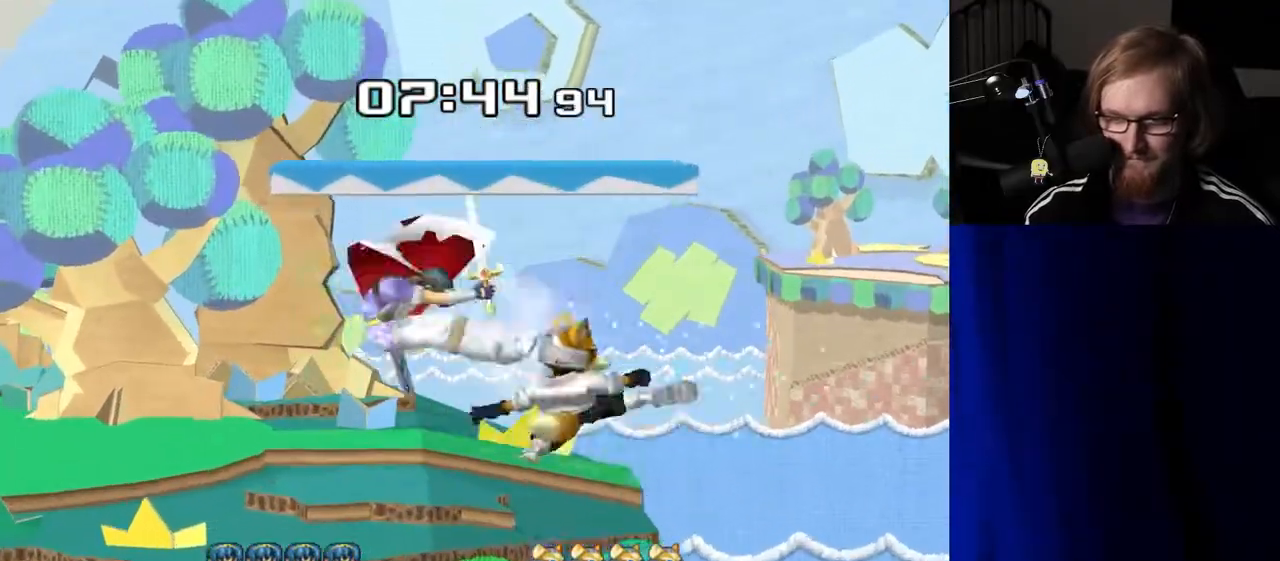
{"buttons": [], "left_stick": "center", "right_stick": "center", "events": [[17, "left_stick", "center"], [67, "R1", "up"], [217, "left_stick", "down-left"], [267, "Y", "down"], [333, "R1", "down"], [367, "Y", "up"], [400, "left_stick", "center"], [450, "R1", "up"]]}
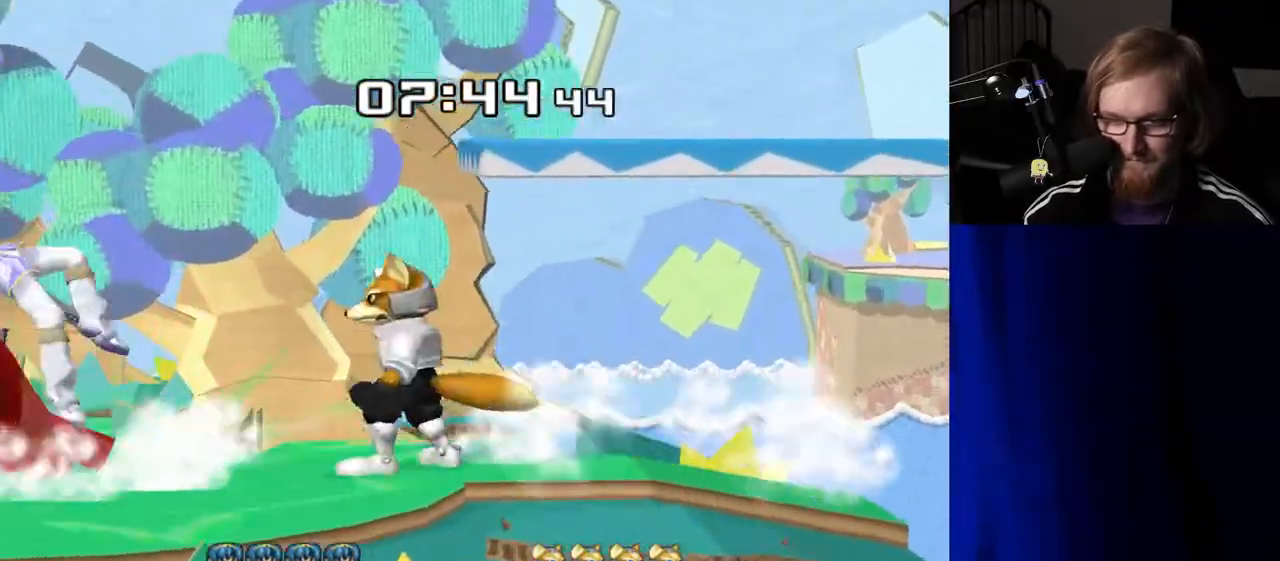
{"buttons": [], "left_stick": "down", "right_stick": "up", "events": [[17, "left_stick", "left"], [300, "left_stick", "down"], [317, "B", "down"], [350, "B", "up"], [400, "R1", "down"], [417, "Y", "down"], [450, "right_stick", "up"], [483, "Y", "up"], [500, "R1", "up"]]}
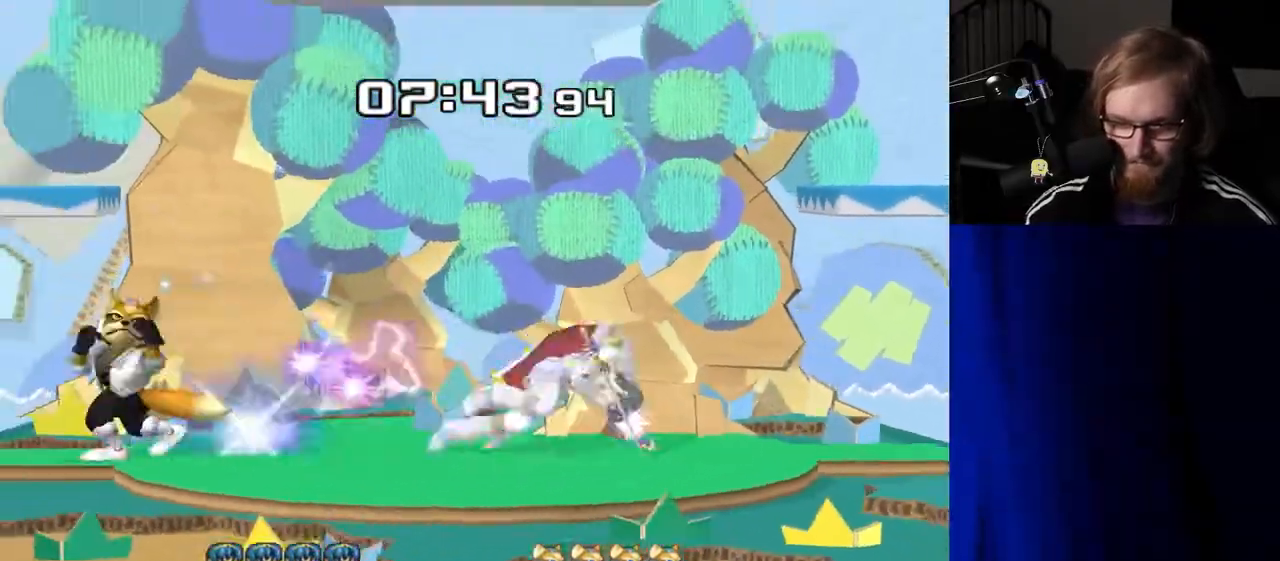
{"buttons": [], "left_stick": "center", "right_stick": "center", "events": [[17, "right_stick", "center"], [33, "left_stick", "center"], [167, "left_stick", "up-right"], [283, "left_stick", "center"]]}
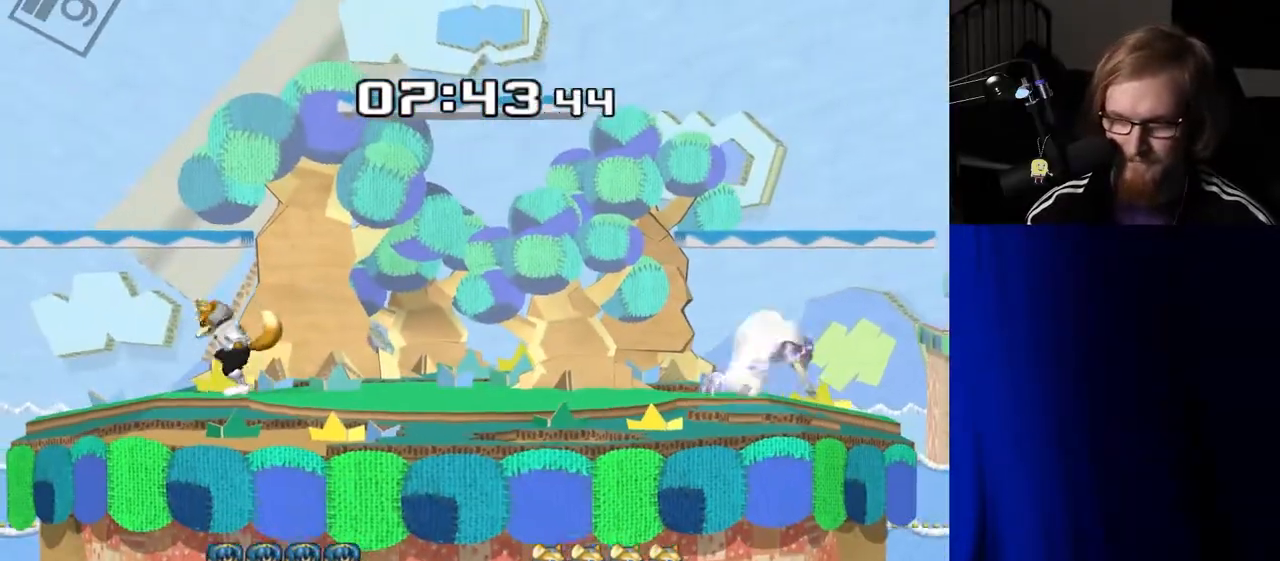
{"buttons": ["Y"], "left_stick": "down", "right_stick": "center", "events": [[183, "left_stick", "right"], [467, "left_stick", "down"], [483, "Y", "down"]]}
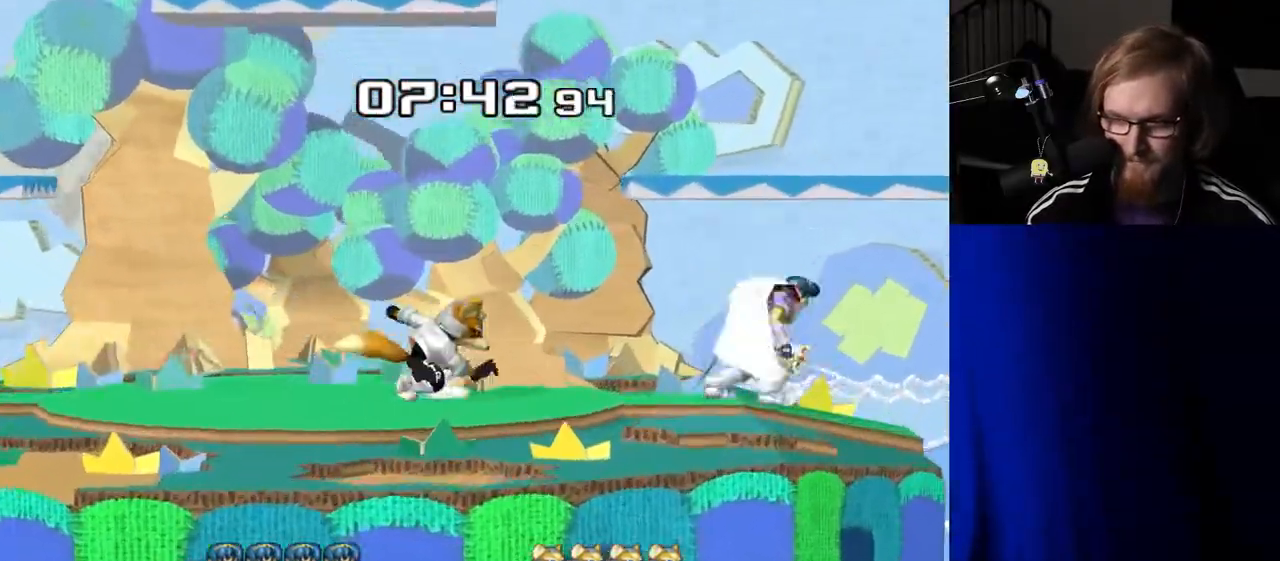
{"buttons": [], "left_stick": "right", "right_stick": "center", "events": [[33, "R1", "down"], [67, "Y", "up"], [117, "left_stick", "center"], [167, "R1", "up"], [217, "left_stick", "left"], [317, "left_stick", "right"]]}
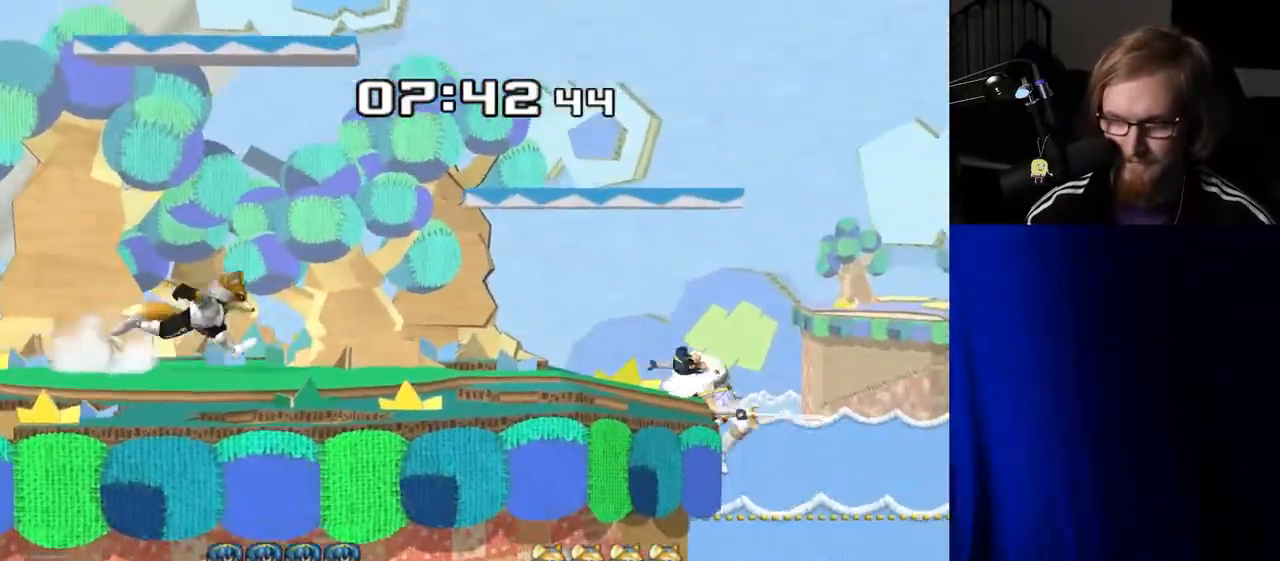
{"buttons": ["Y", "R1"], "left_stick": "down-left", "right_stick": "center", "events": [[300, "left_stick", "down-left"], [350, "Y", "down"], [417, "Y", "up"], [450, "Y", "down"], [500, "R1", "down"]]}
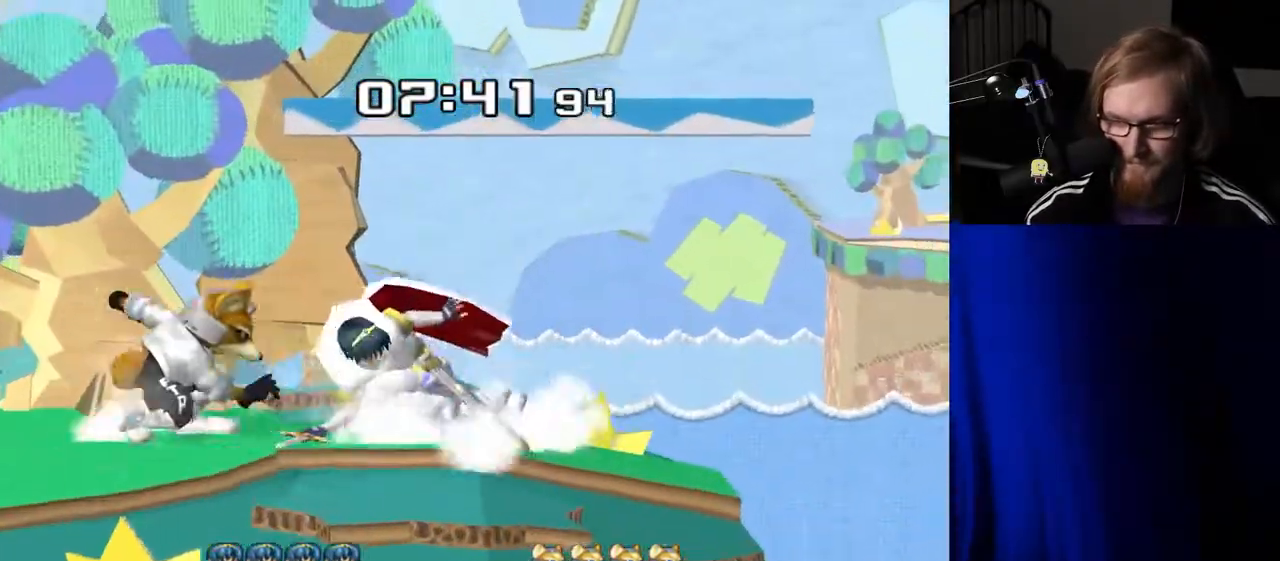
{"buttons": ["R1"], "left_stick": "down-left", "right_stick": "center", "events": [[83, "Y", "up"], [267, "R1", "up"], [383, "Y", "down"], [433, "R1", "down"], [483, "Y", "up"]]}
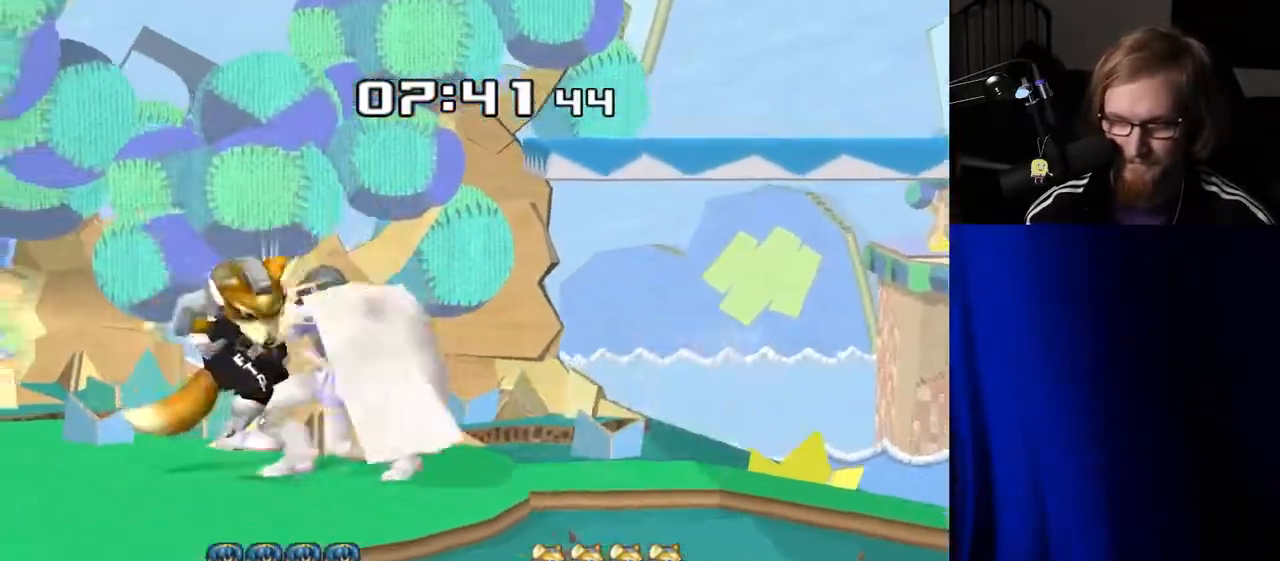
{"buttons": [], "left_stick": "up", "right_stick": "center", "events": [[50, "R1", "up"], [50, "left_stick", "center"], [417, "left_stick", "up"]]}
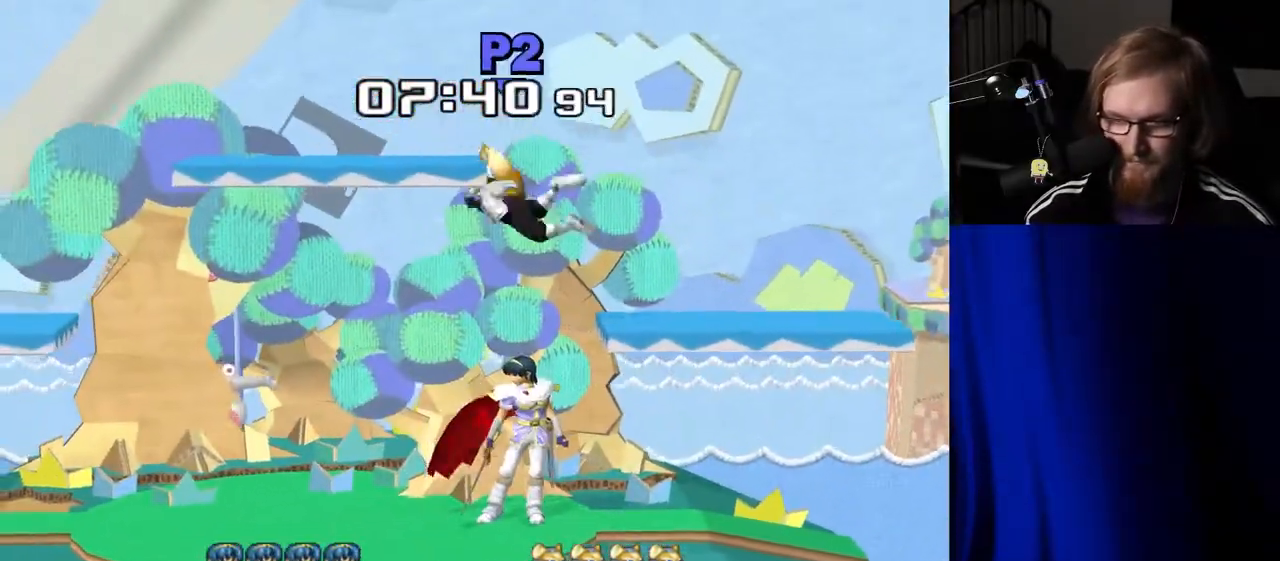
{"buttons": [], "left_stick": "up", "right_stick": "center", "events": [[133, "R1", "down"], [300, "R1", "up"]]}
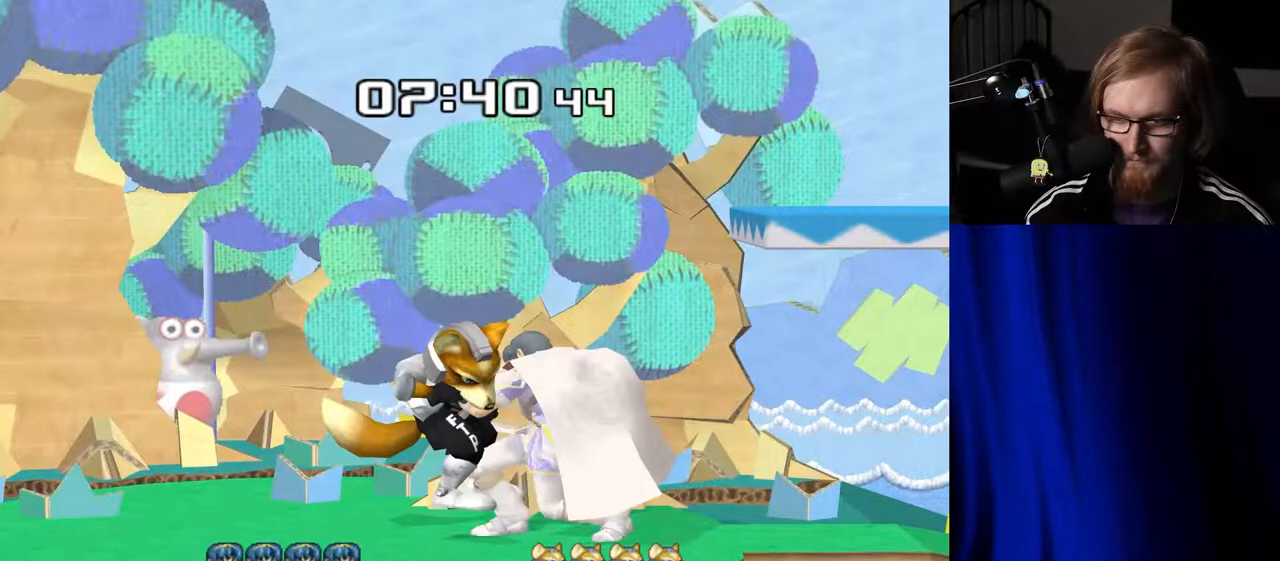
{"buttons": [], "left_stick": "up-right", "right_stick": "center", "events": [[483, "left_stick", "up-right"]]}
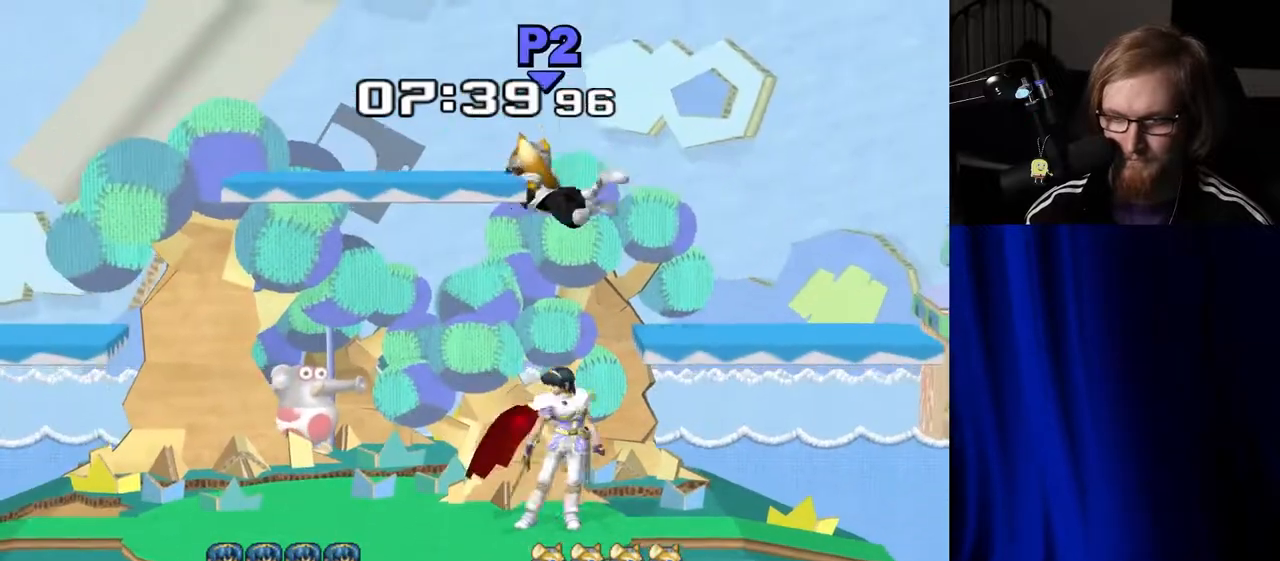
{"buttons": [], "left_stick": "right", "right_stick": "center", "events": [[17, "left_stick", "right"]]}
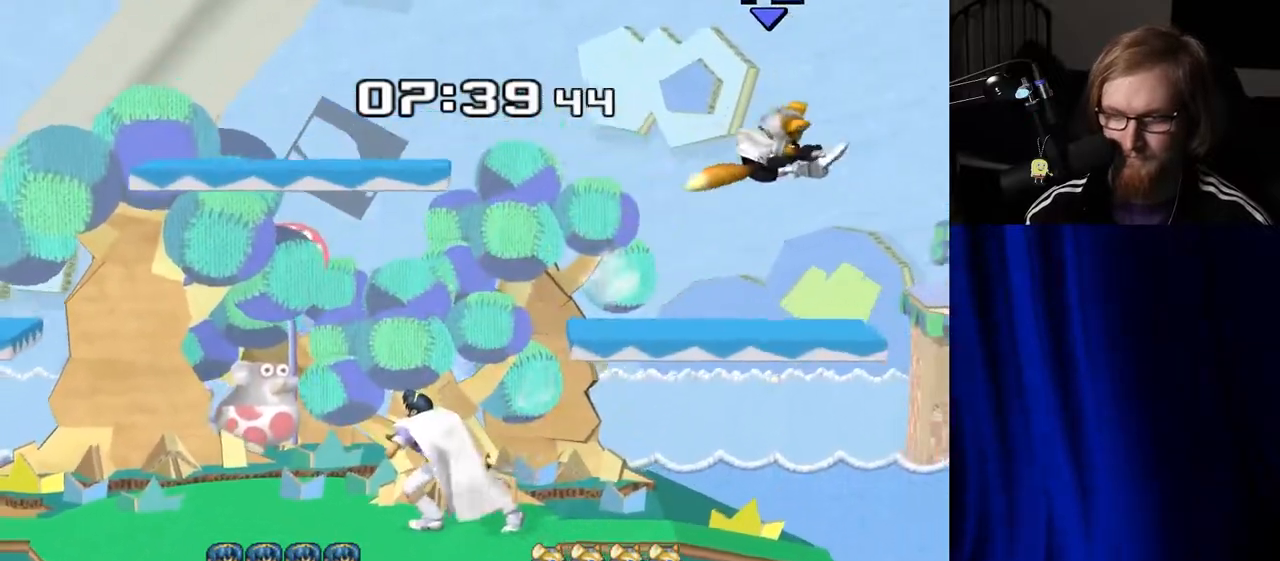
{"buttons": [], "left_stick": "left", "right_stick": "center", "events": [[217, "left_stick", "left"]]}
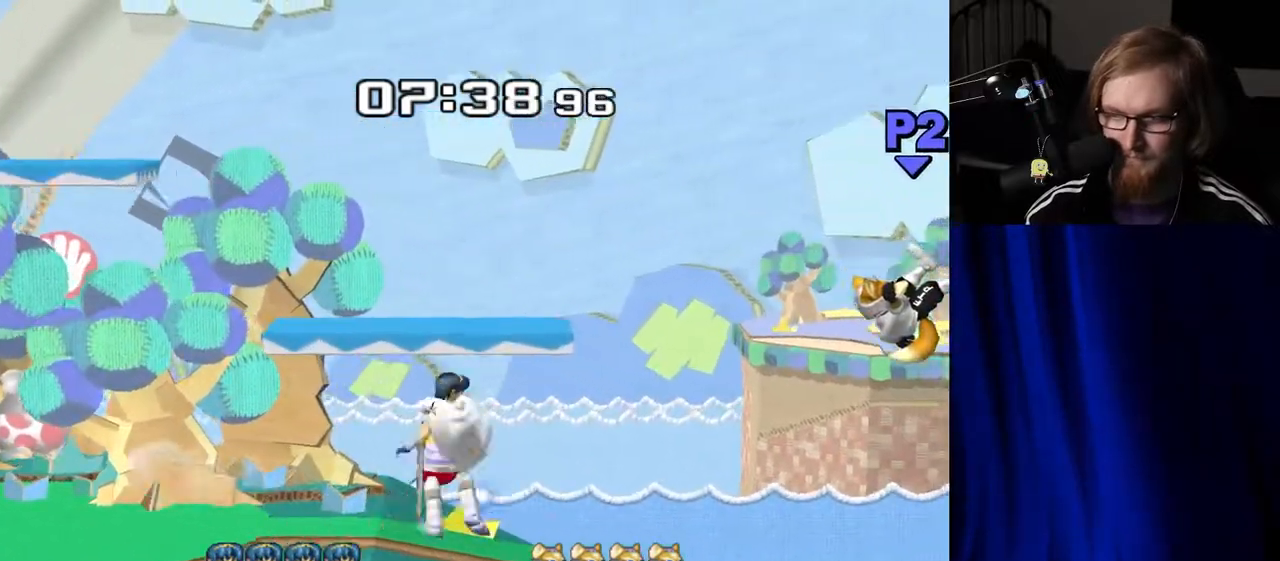
{"buttons": [], "left_stick": "left", "right_stick": "center", "events": [[283, "Y", "down"], [317, "B", "down"], [383, "Y", "up"], [417, "B", "up"]]}